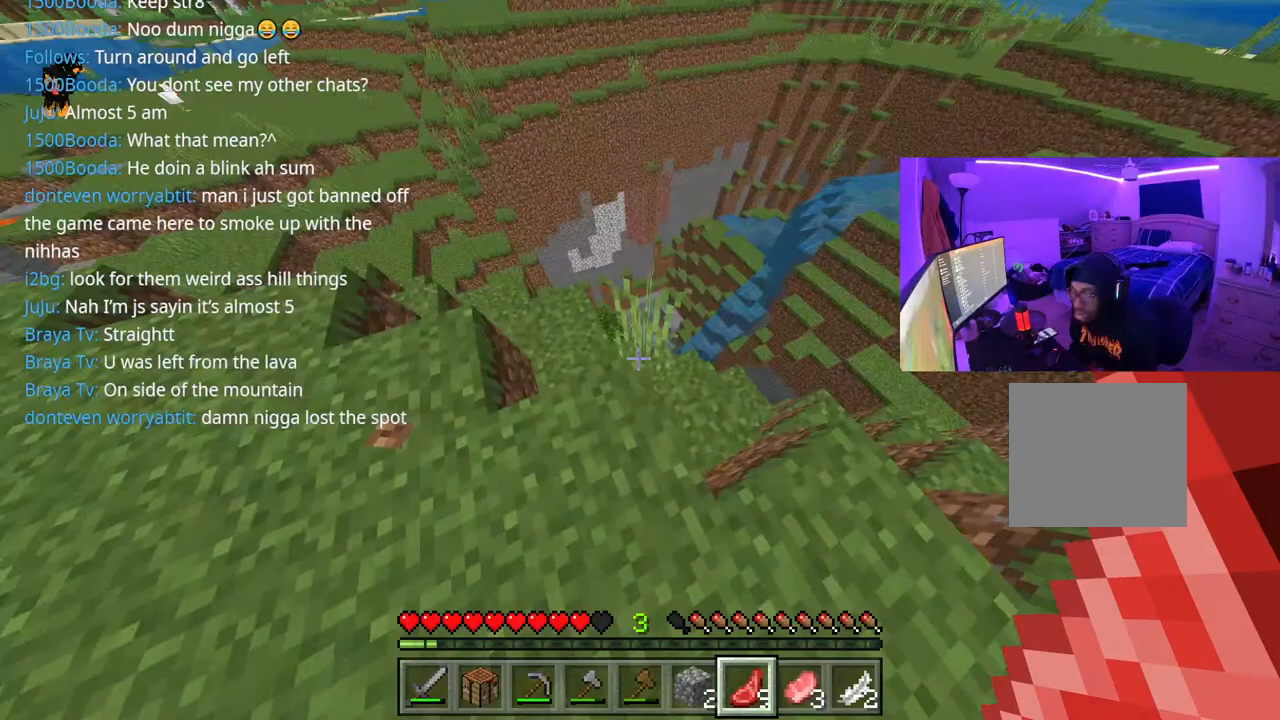
Gameplay with a controller (Xbox layout); each line is a JSON object with the inputs held at the frame after it (dt_ms = milliseconds from this image to that frame). "events" lists button and stick changes between this image and that frame as [ms after this image, input, new state], when the widget could be followed in between. Not read: L3.
{"dt_ms": 500, "buttons": [], "left_stick": "up-right", "right_stick": "left", "events": []}
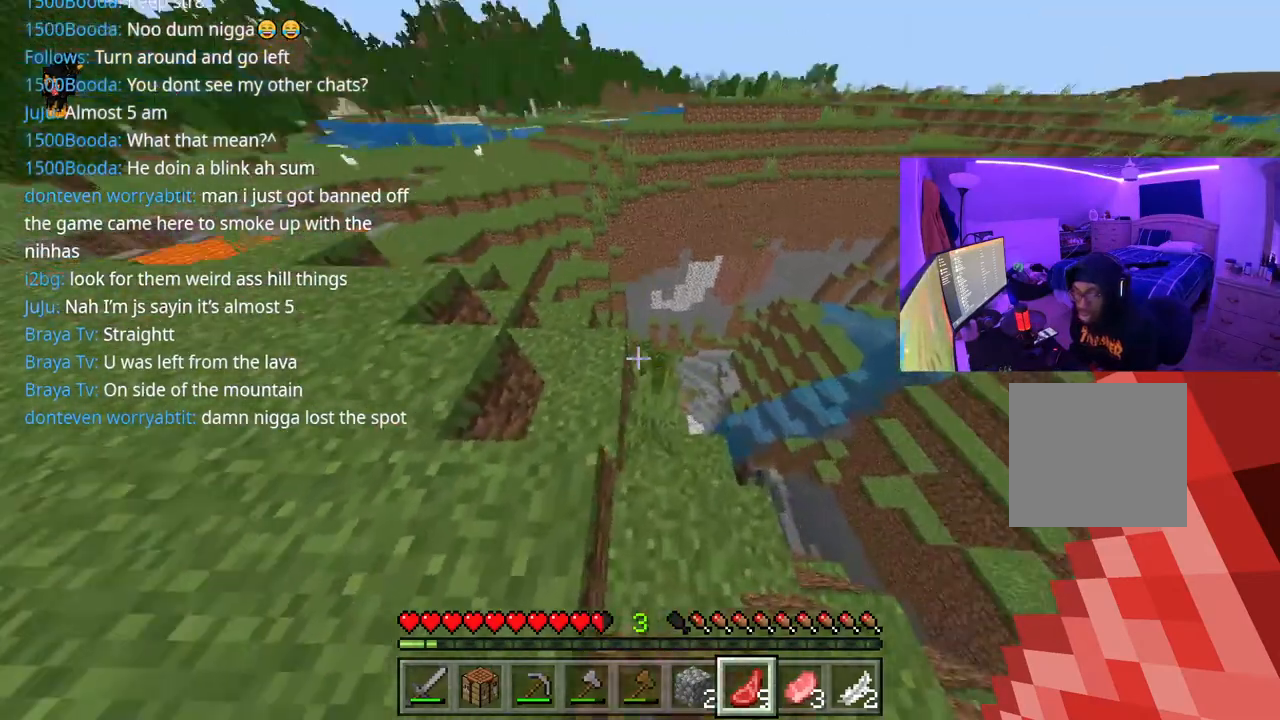
{"dt_ms": 500, "buttons": [], "left_stick": "right", "right_stick": "center", "events": [[17, "left_stick", "right"], [283, "right_stick", "center"], [333, "left_stick", "left"], [483, "left_stick", "right"]]}
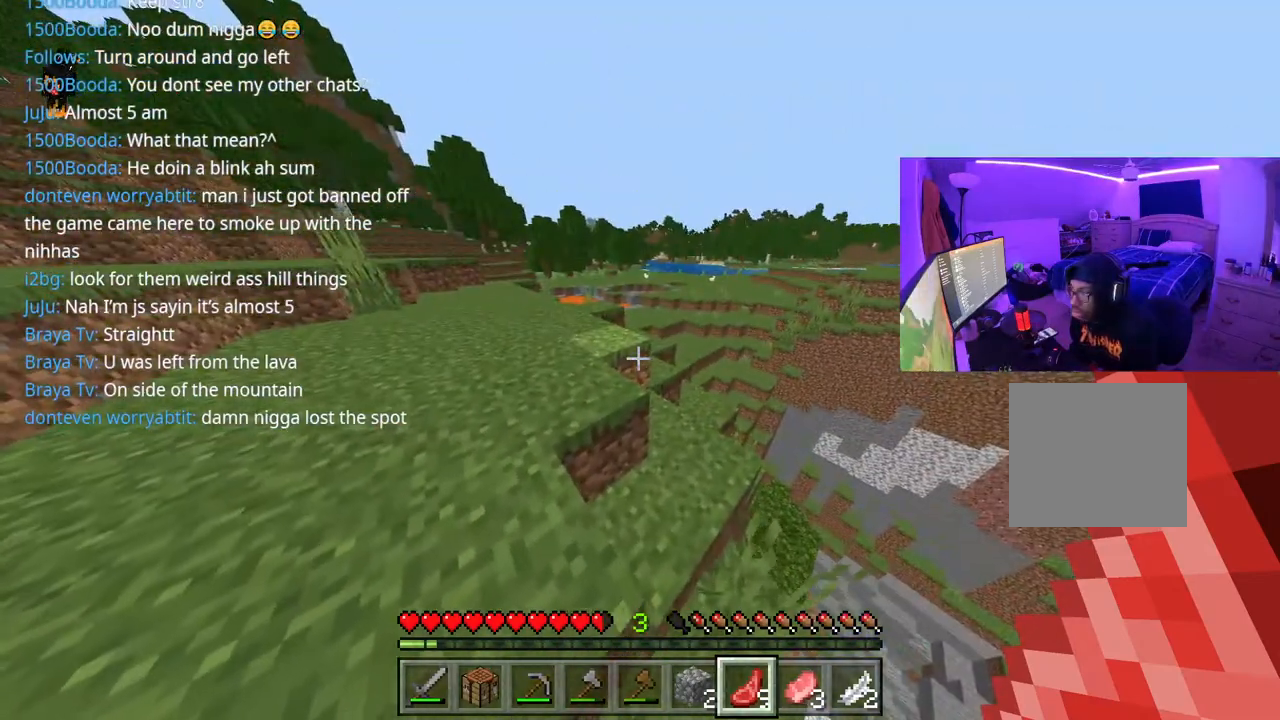
{"dt_ms": 500, "buttons": [], "left_stick": "up-right", "right_stick": "center", "events": [[17, "left_stick", "up-right"], [167, "right_stick", "down-right"], [300, "right_stick", "center"]]}
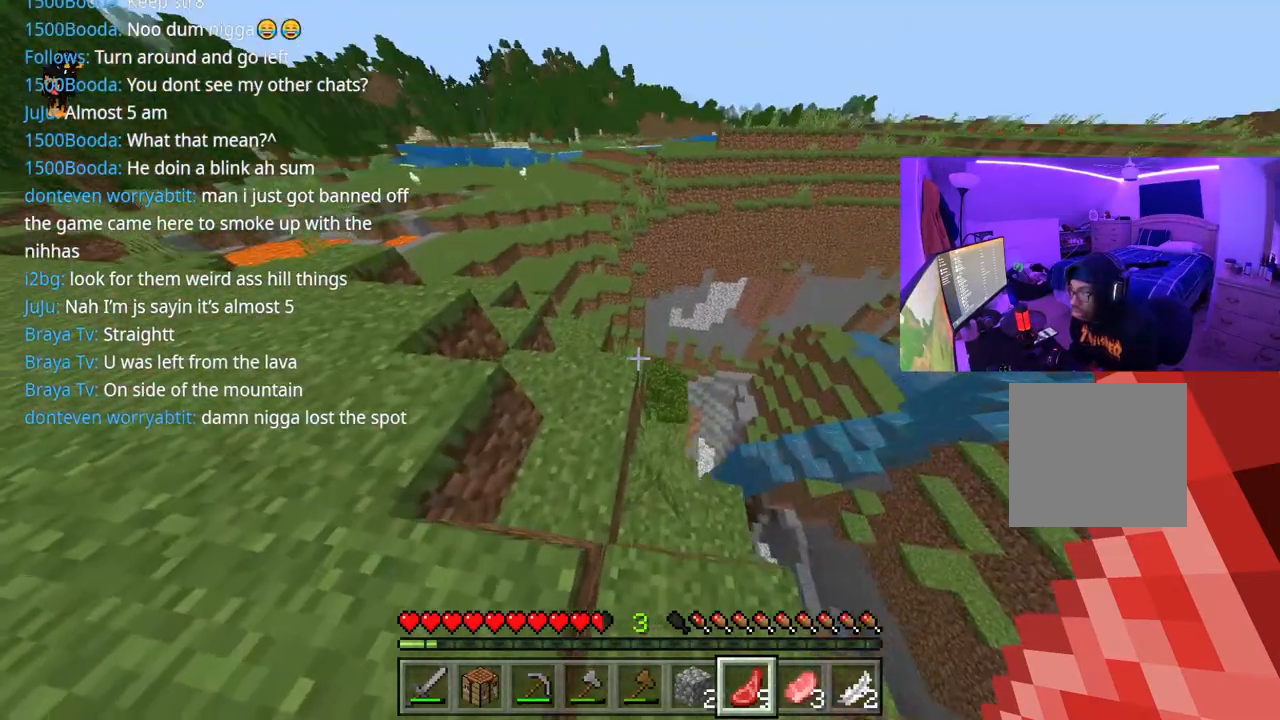
{"dt_ms": 500, "buttons": [], "left_stick": "up-left", "right_stick": "center", "events": [[67, "left_stick", "left"], [217, "right_stick", "left"], [467, "left_stick", "up-left"], [500, "right_stick", "center"]]}
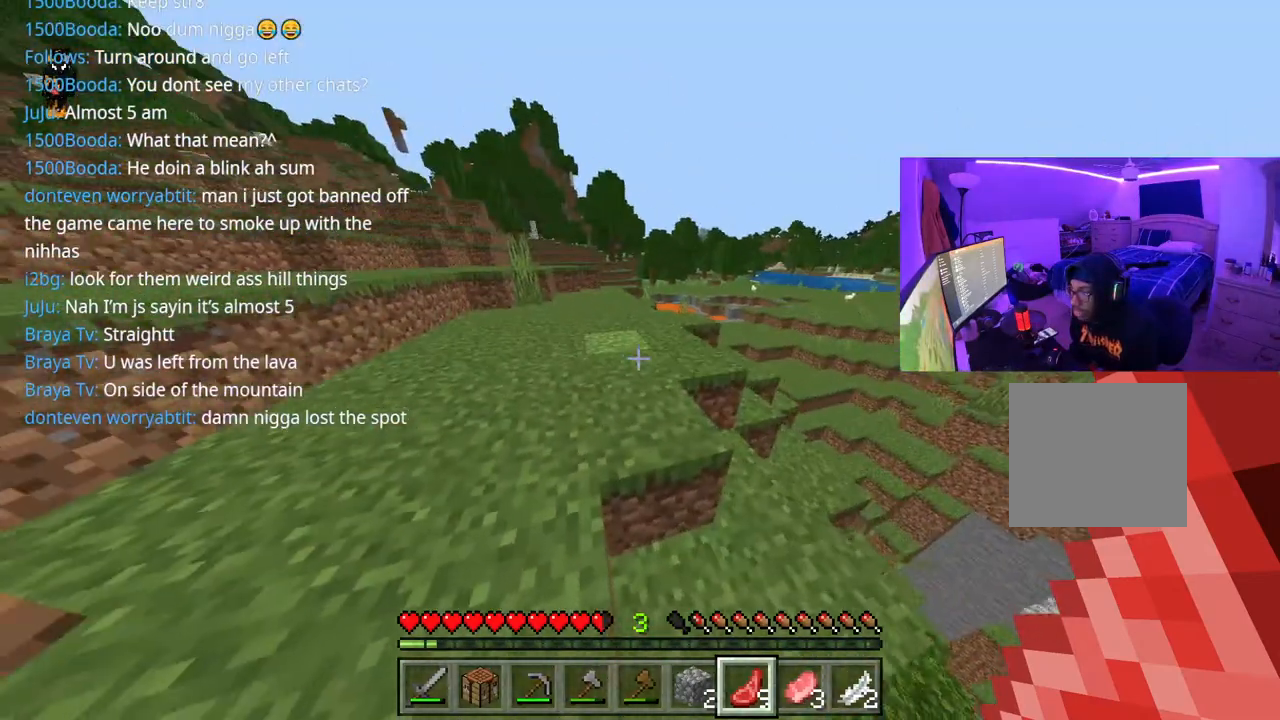
{"dt_ms": 500, "buttons": [], "left_stick": "up", "right_stick": "up-left", "events": [[217, "left_stick", "up"], [250, "R3", "down"], [400, "R3", "up"], [433, "right_stick", "left"], [500, "right_stick", "up-left"]]}
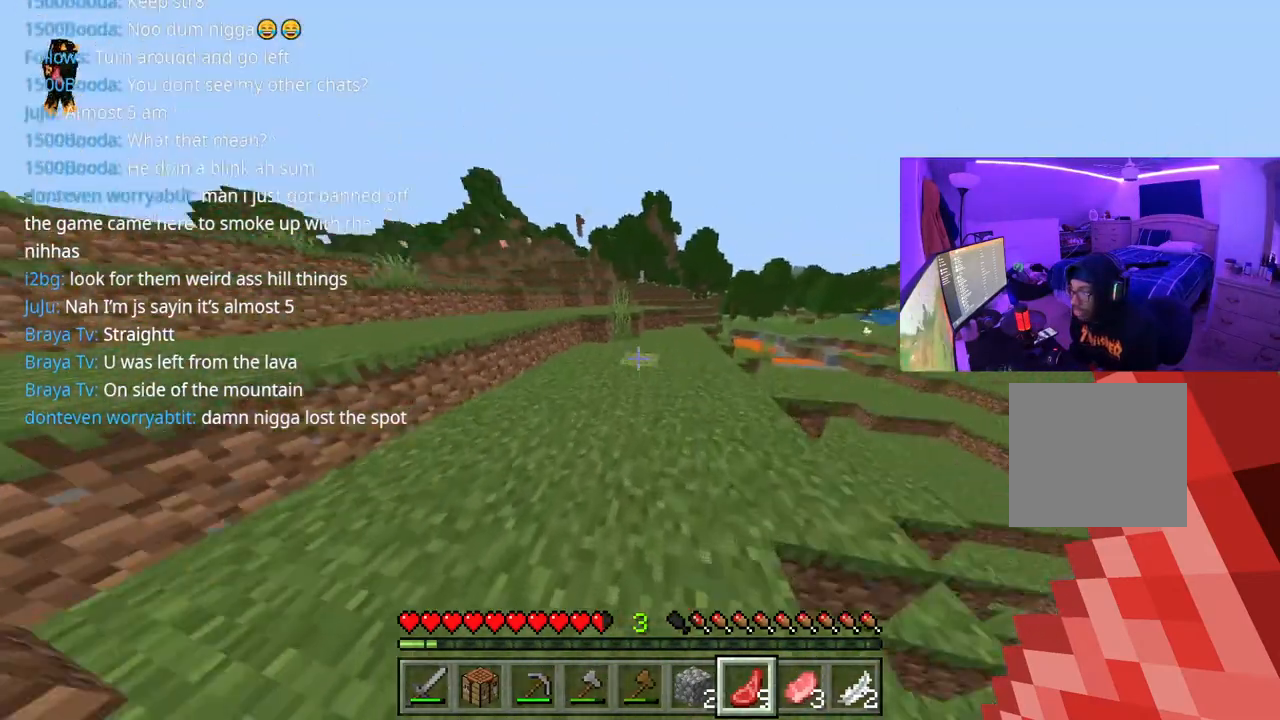
{"dt_ms": 500, "buttons": ["A"], "left_stick": "up-right", "right_stick": "center", "events": [[100, "right_stick", "center"], [233, "left_stick", "up-right"], [283, "A", "down"]]}
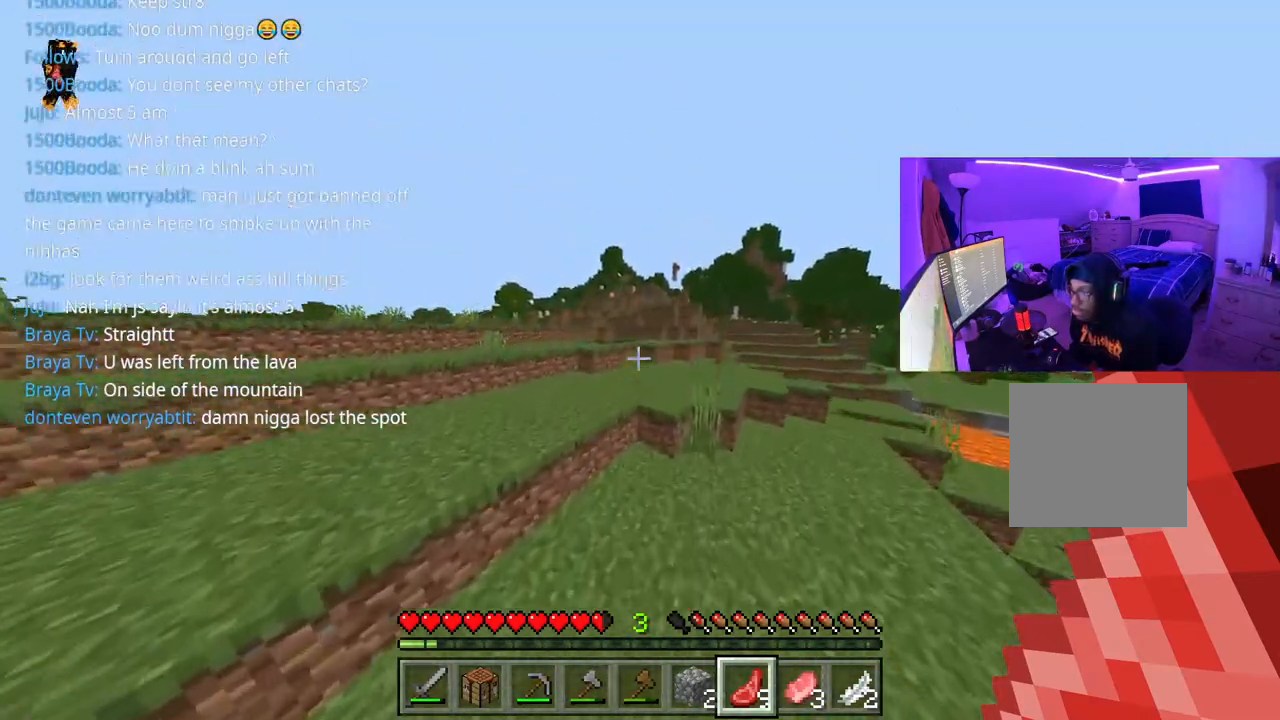
{"dt_ms": 1000, "buttons": ["A"], "left_stick": "up", "right_stick": "center"}
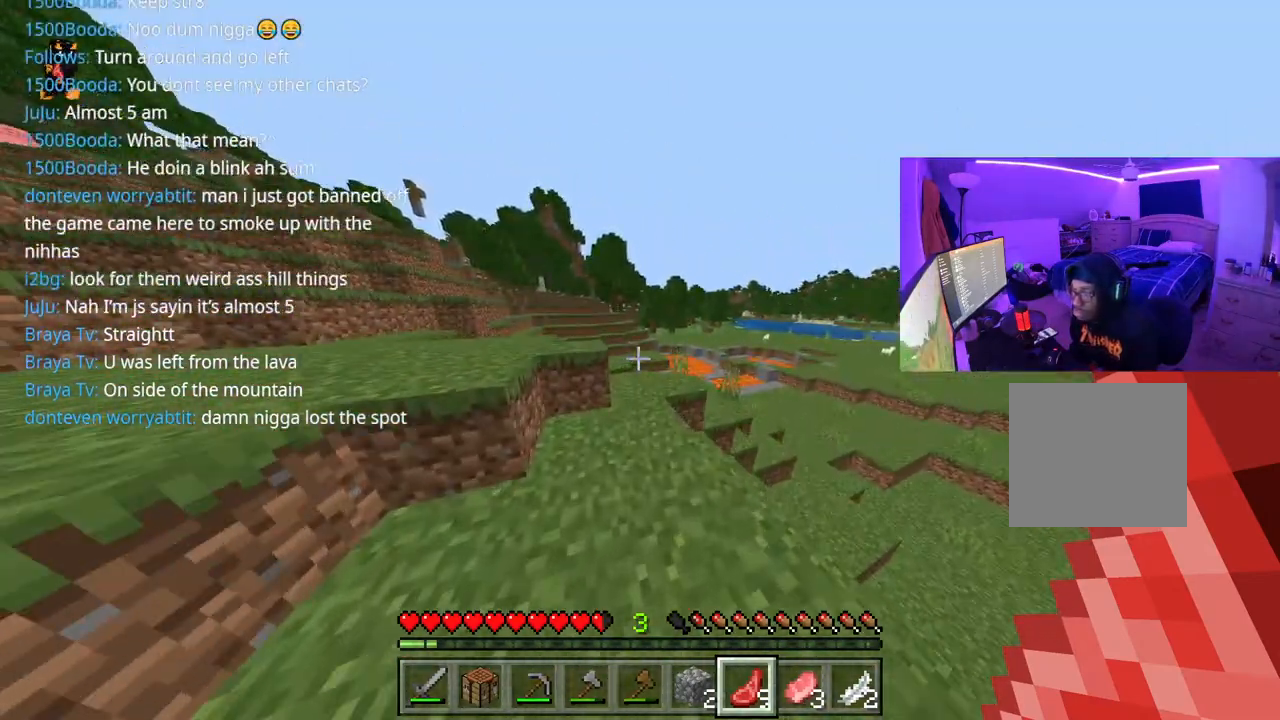
{"dt_ms": 500, "buttons": [], "left_stick": "up", "right_stick": "center", "events": [[317, "left_stick", "up-left"], [417, "left_stick", "up"], [500, "A", "up"]]}
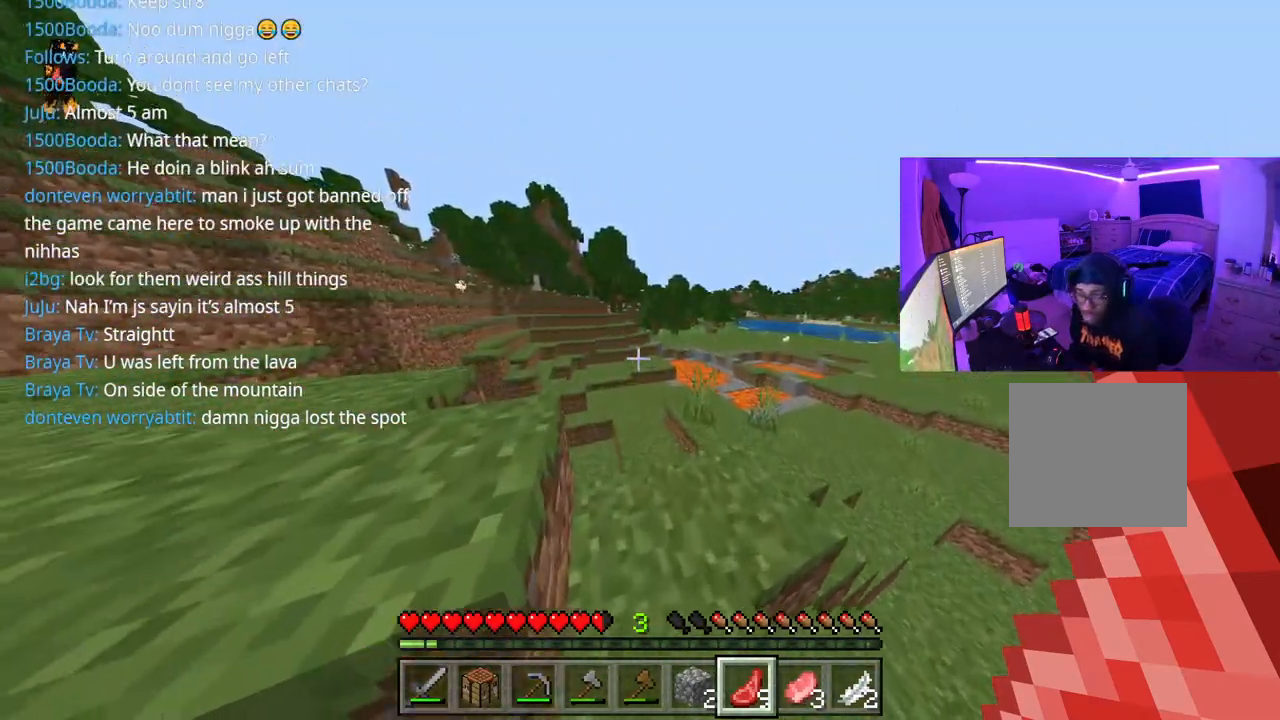
{"dt_ms": 500, "buttons": [], "left_stick": "up-left", "right_stick": "center", "events": [[150, "left_stick", "center"], [333, "left_stick", "left"], [500, "left_stick", "up-left"]]}
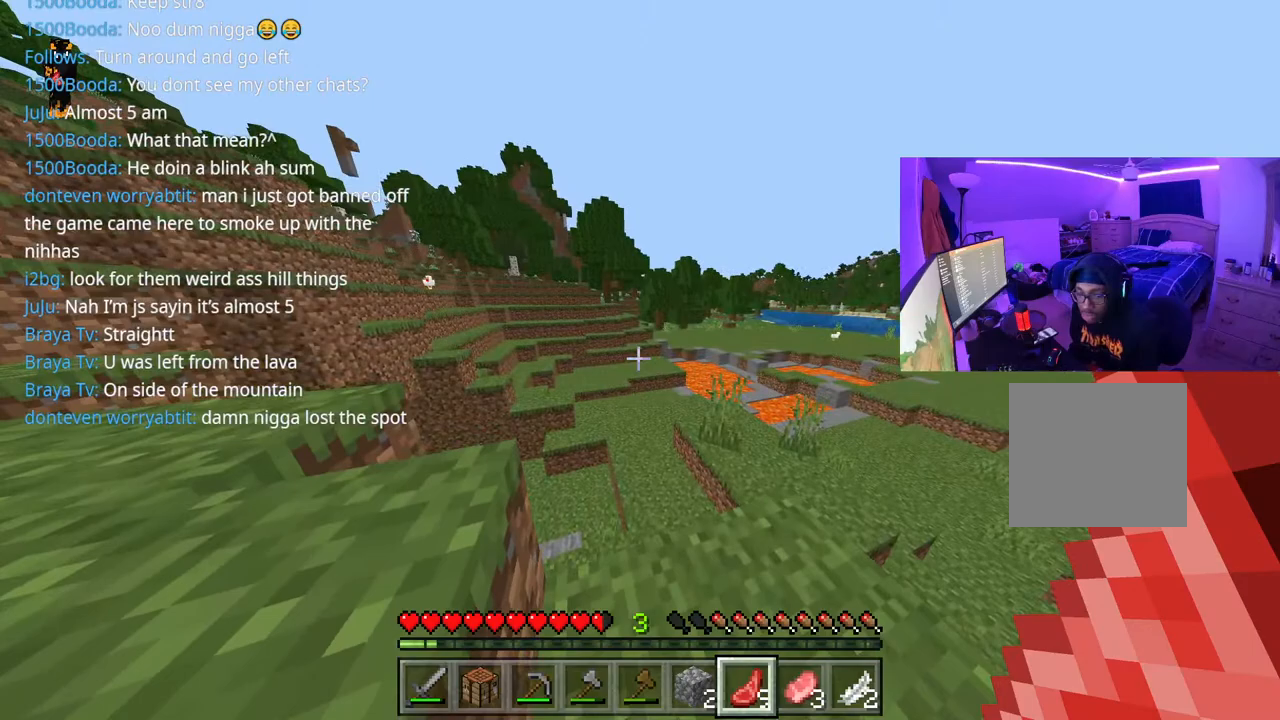
{"dt_ms": 500, "buttons": [], "left_stick": "right", "right_stick": "center", "events": [[383, "left_stick", "center"], [500, "left_stick", "right"]]}
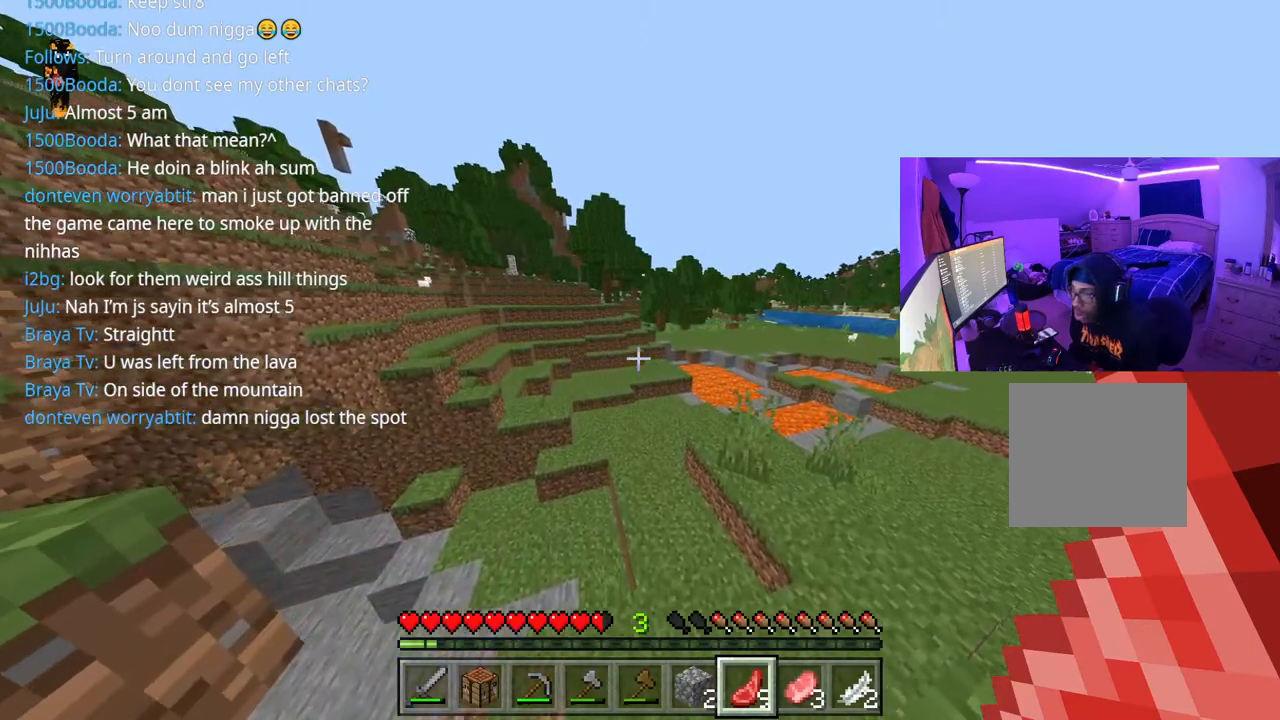
{"dt_ms": 500, "buttons": [], "left_stick": "up-right", "right_stick": "center", "events": [[33, "right_stick", "right"], [183, "right_stick", "center"], [233, "left_stick", "up-right"]]}
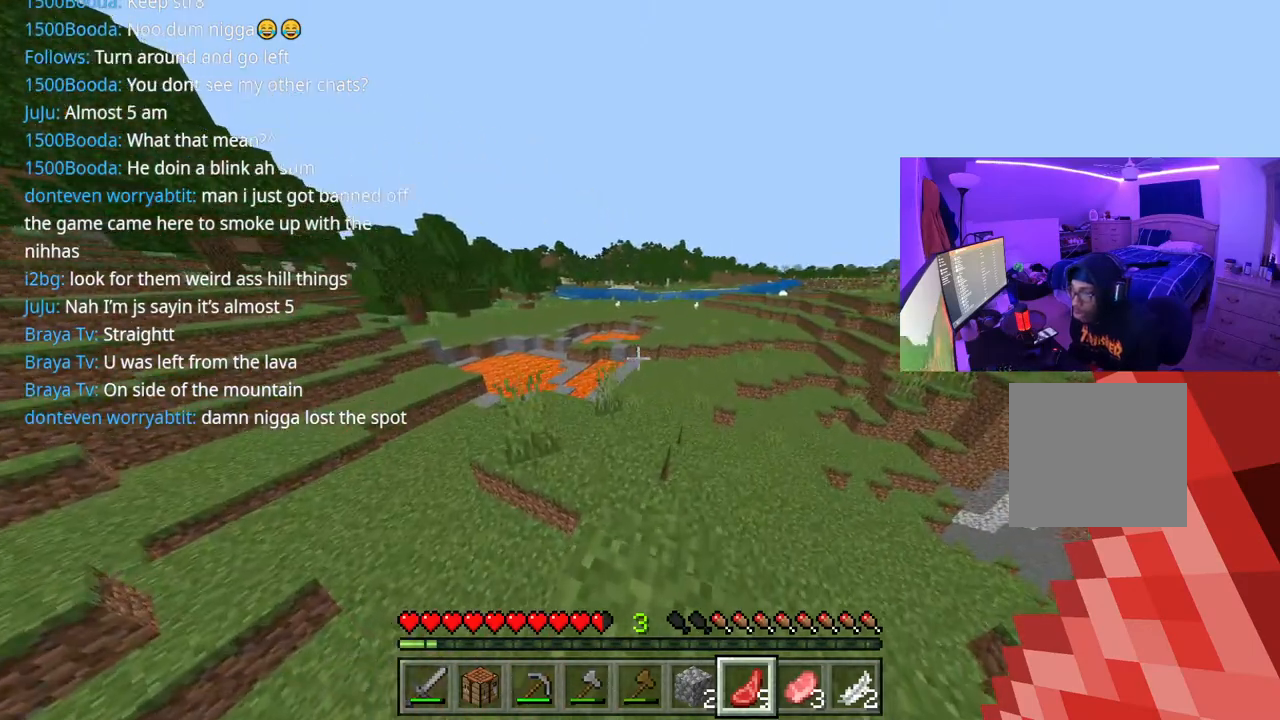
{"dt_ms": 500, "buttons": [], "left_stick": "center", "right_stick": "right", "events": [[350, "right_stick", "right"], [450, "left_stick", "center"]]}
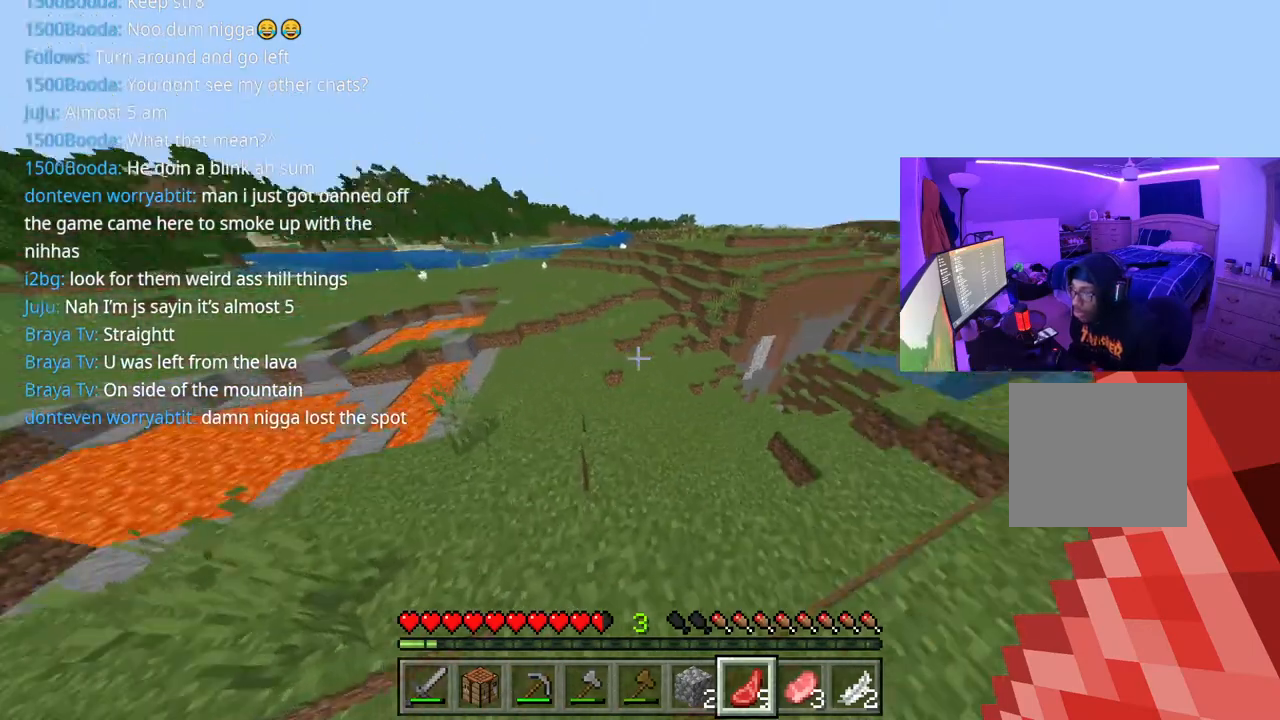
{"dt_ms": 500, "buttons": [], "left_stick": "center", "right_stick": "left", "events": [[67, "right_stick", "center"], [500, "right_stick", "left"]]}
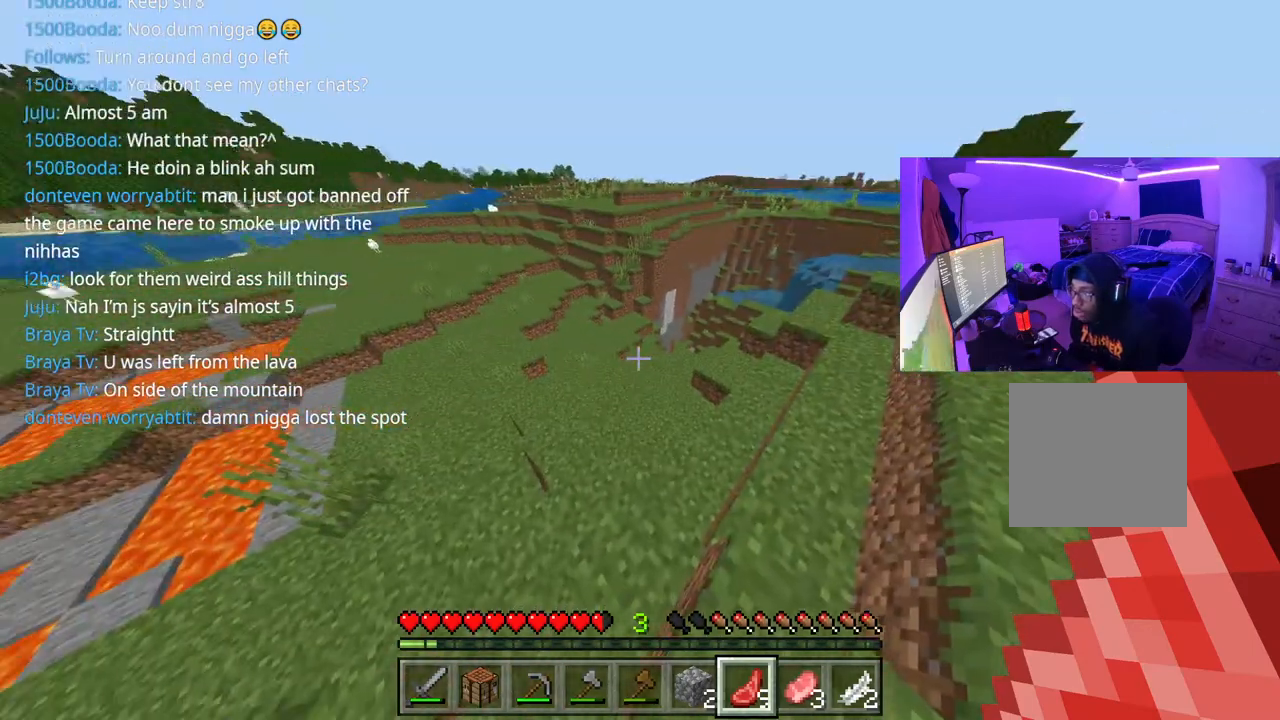
{"dt_ms": 500, "buttons": [], "left_stick": "center", "right_stick": "left", "events": [[217, "right_stick", "center"], [450, "right_stick", "left"]]}
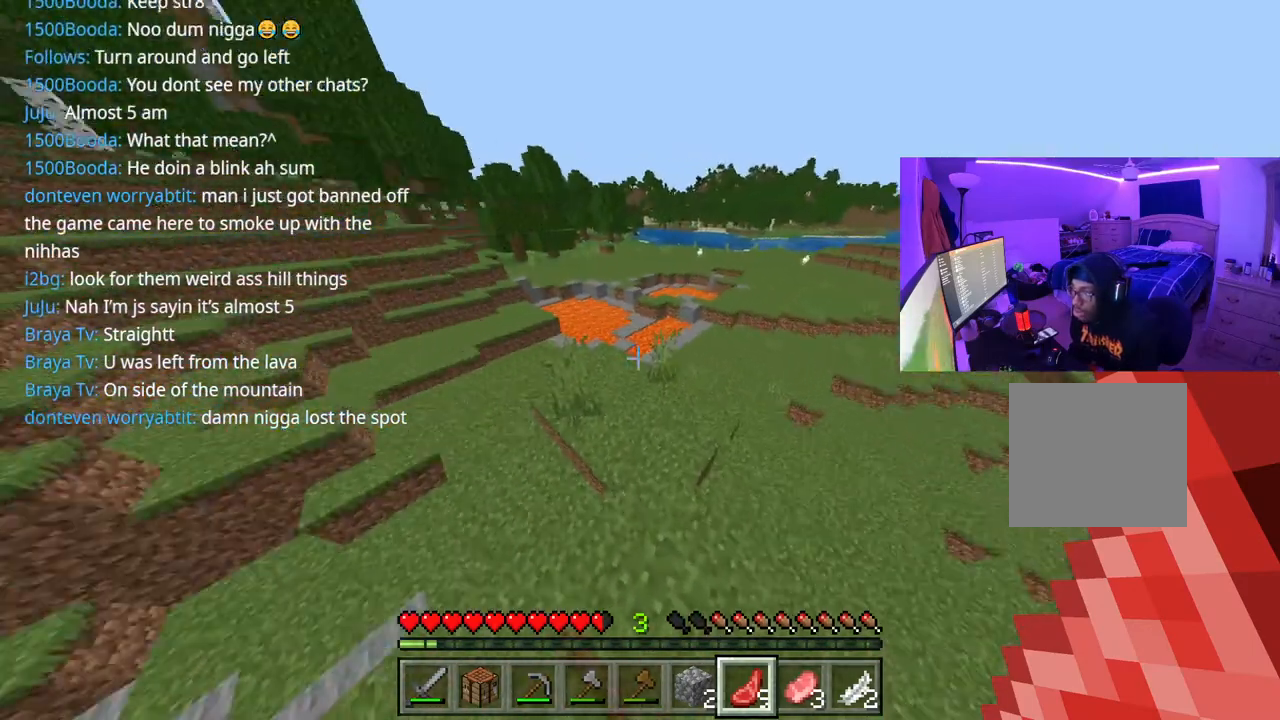
{"dt_ms": 500, "buttons": [], "left_stick": "up-right", "right_stick": "center", "events": [[50, "left_stick", "right"], [500, "left_stick", "up-right"], [500, "right_stick", "center"]]}
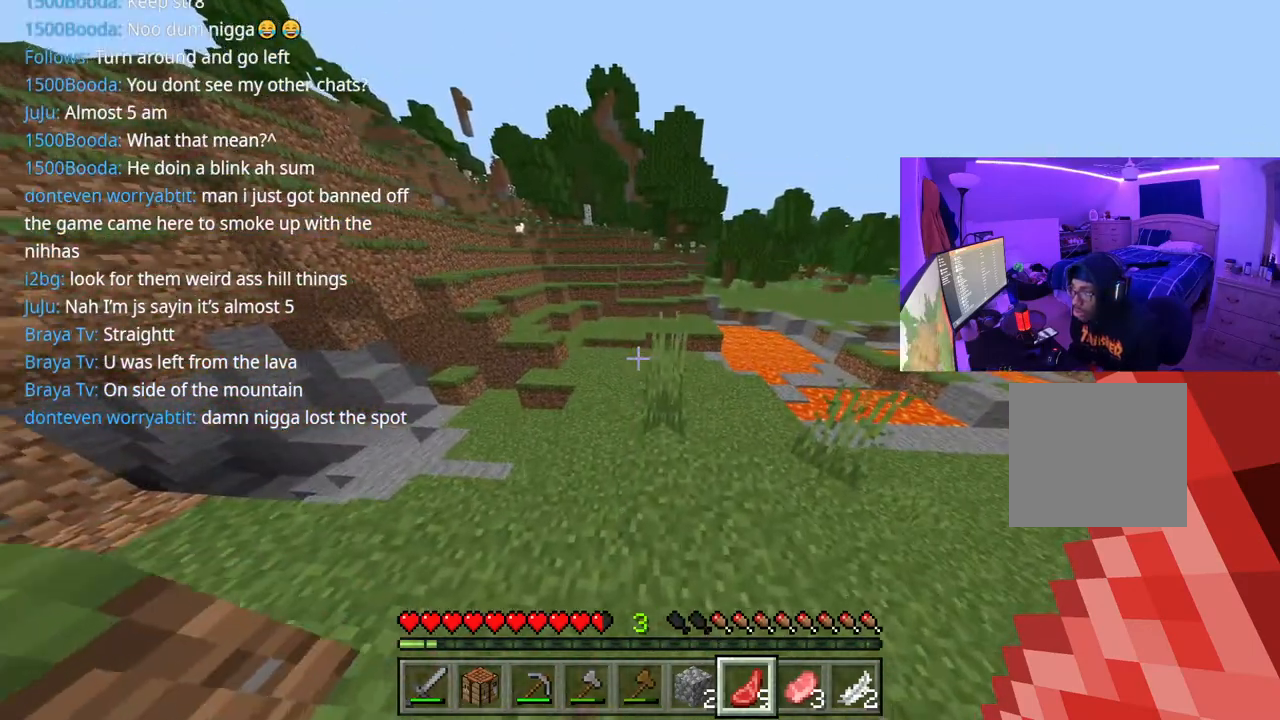
{"dt_ms": 500, "buttons": [], "left_stick": "up-right", "right_stick": "center", "events": []}
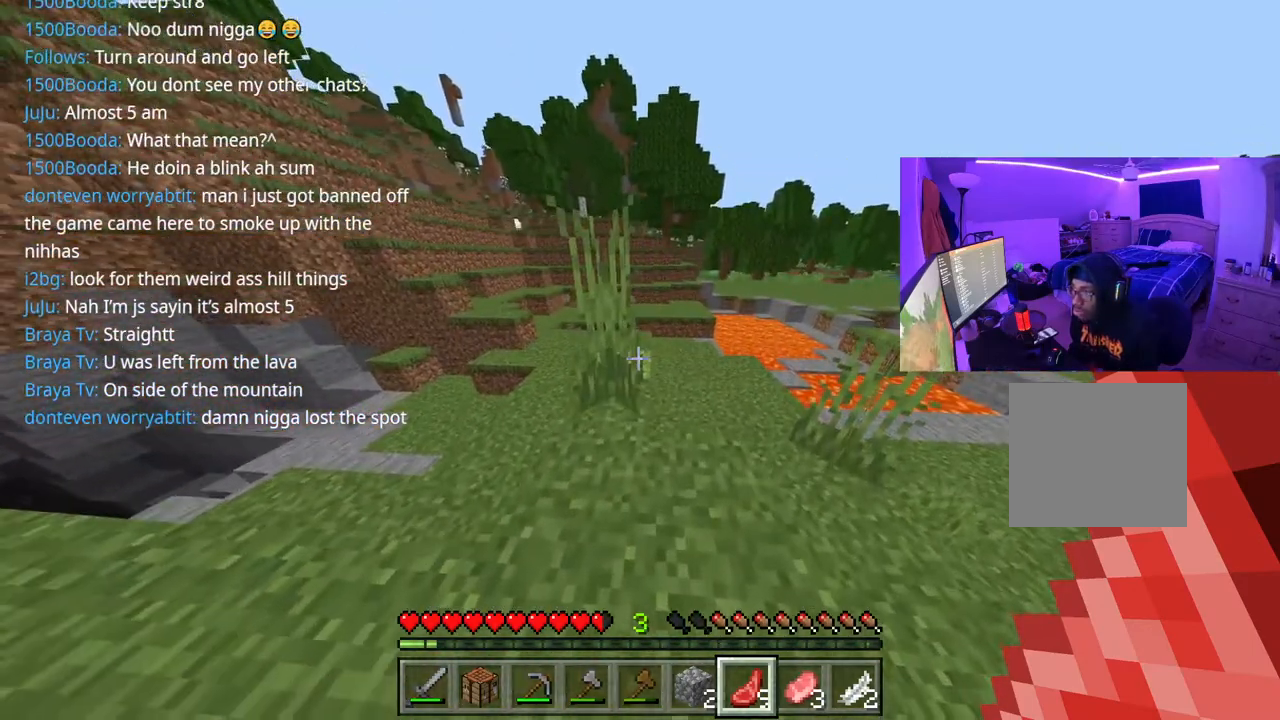
{"dt_ms": 500, "buttons": [], "left_stick": "up-right", "right_stick": "left", "events": [[233, "left_stick", "center"], [333, "left_stick", "up-right"], [400, "right_stick", "left"]]}
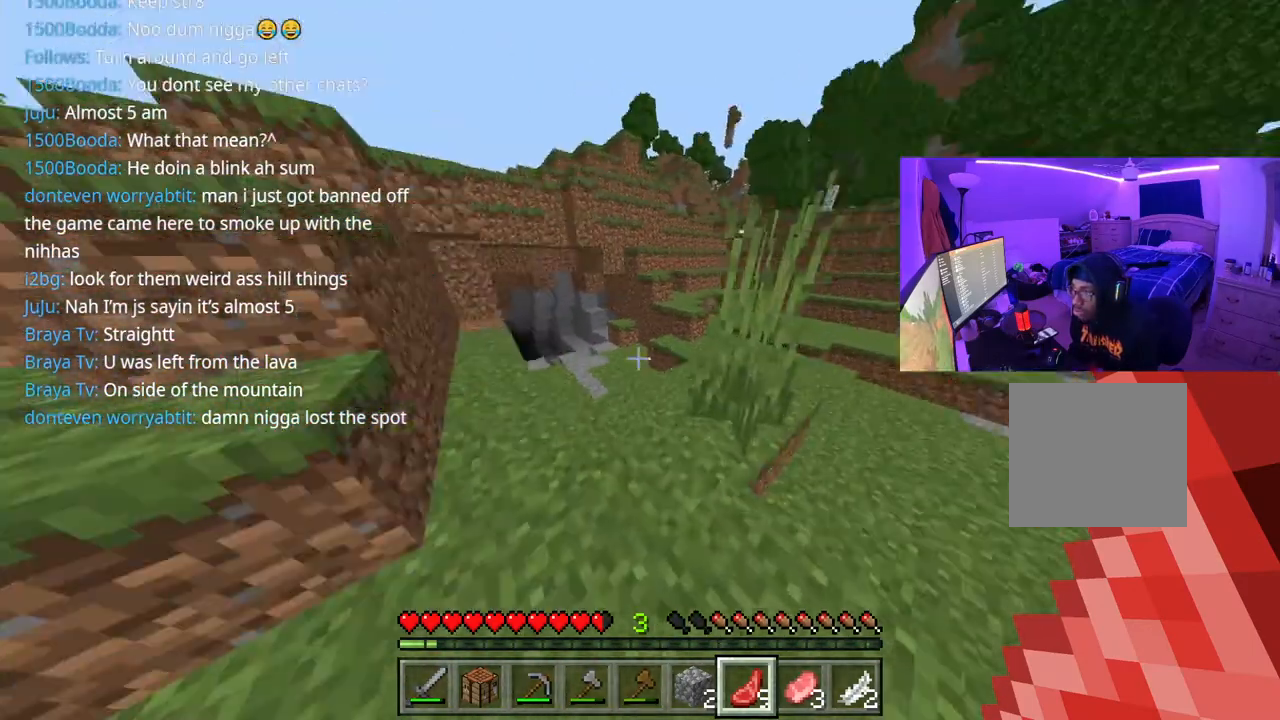
{"dt_ms": 500, "buttons": [], "left_stick": "up-right", "right_stick": "center", "events": [[33, "right_stick", "center"]]}
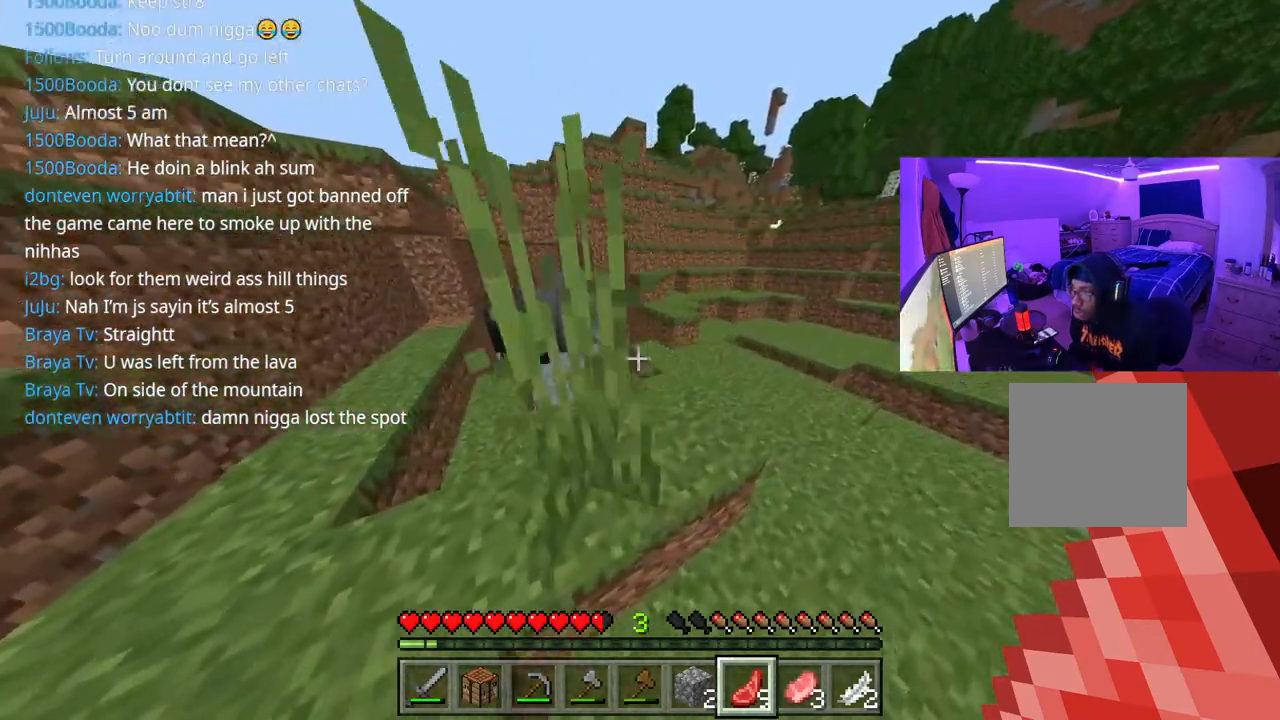
{"dt_ms": 500, "buttons": [], "left_stick": "up-right", "right_stick": "right", "events": [[500, "right_stick", "right"]]}
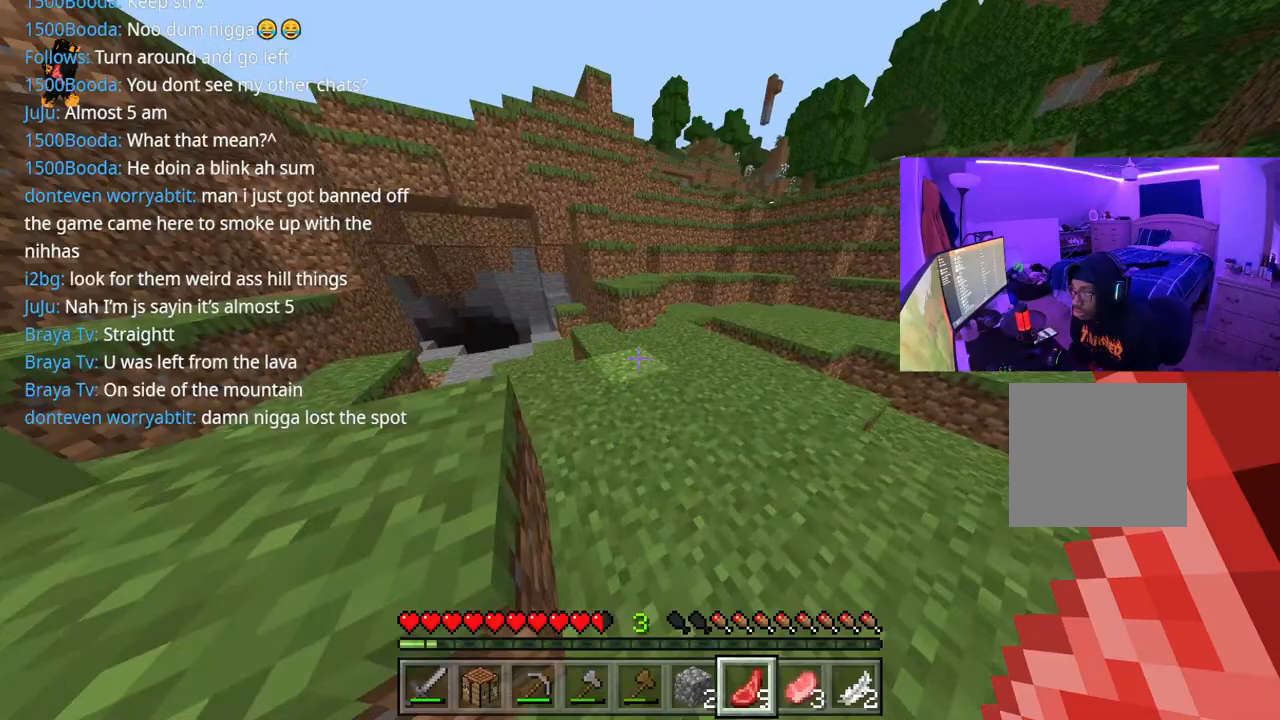
{"dt_ms": 500, "buttons": ["A"], "left_stick": "up", "right_stick": "right", "events": [[350, "left_stick", "up"], [367, "A", "down"]]}
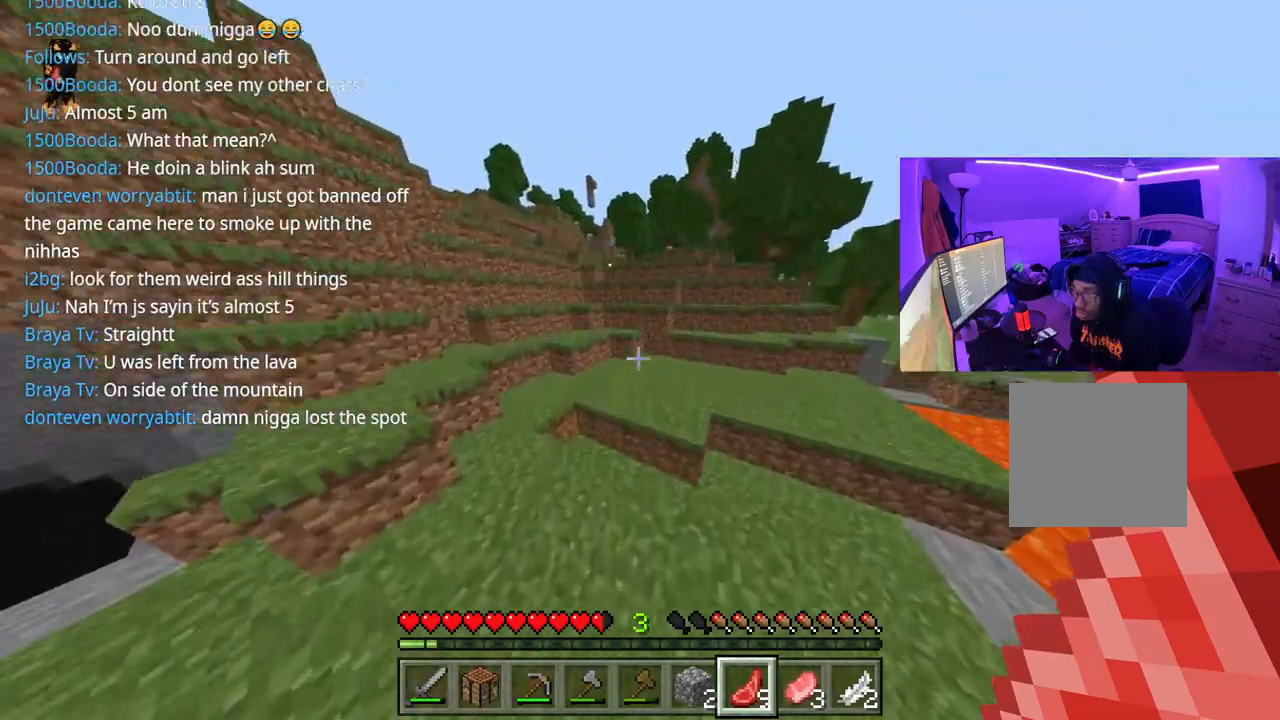
{"dt_ms": 500, "buttons": [], "left_stick": "up", "right_stick": "right", "events": [[33, "A", "up"]]}
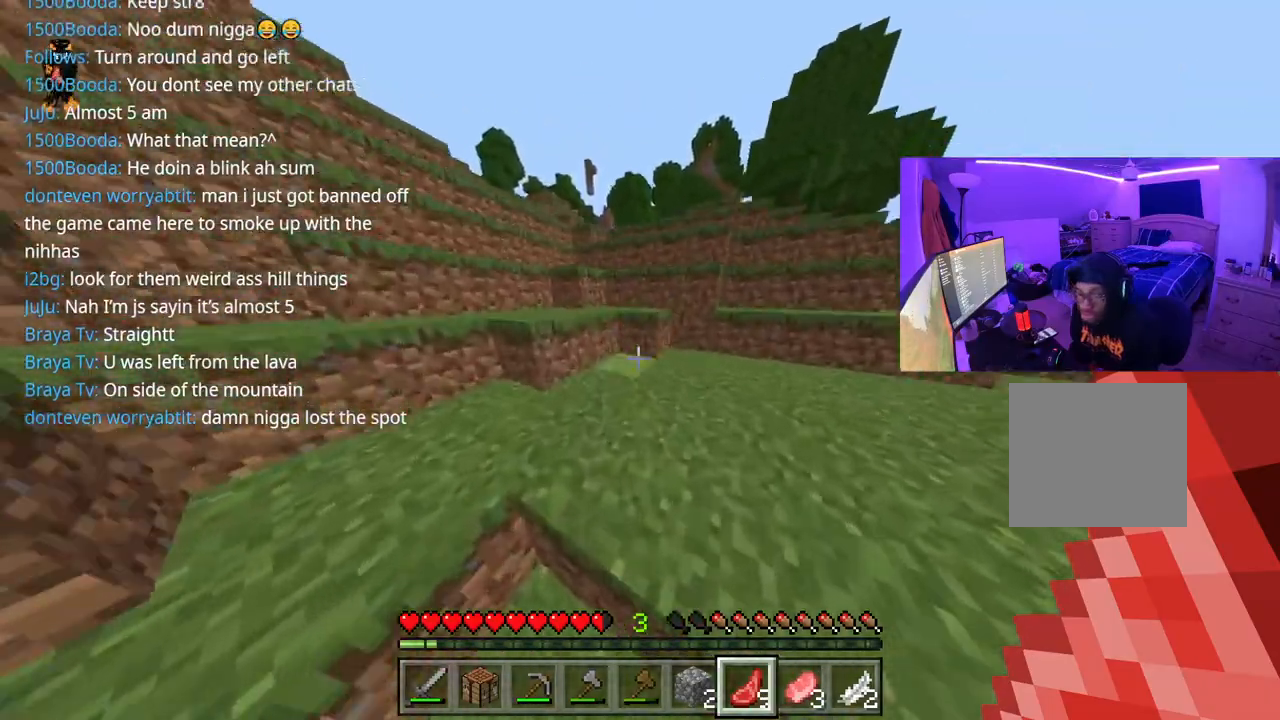
{"dt_ms": 500, "buttons": [], "left_stick": "up", "right_stick": "right", "events": [[67, "A", "down"], [200, "A", "up"]]}
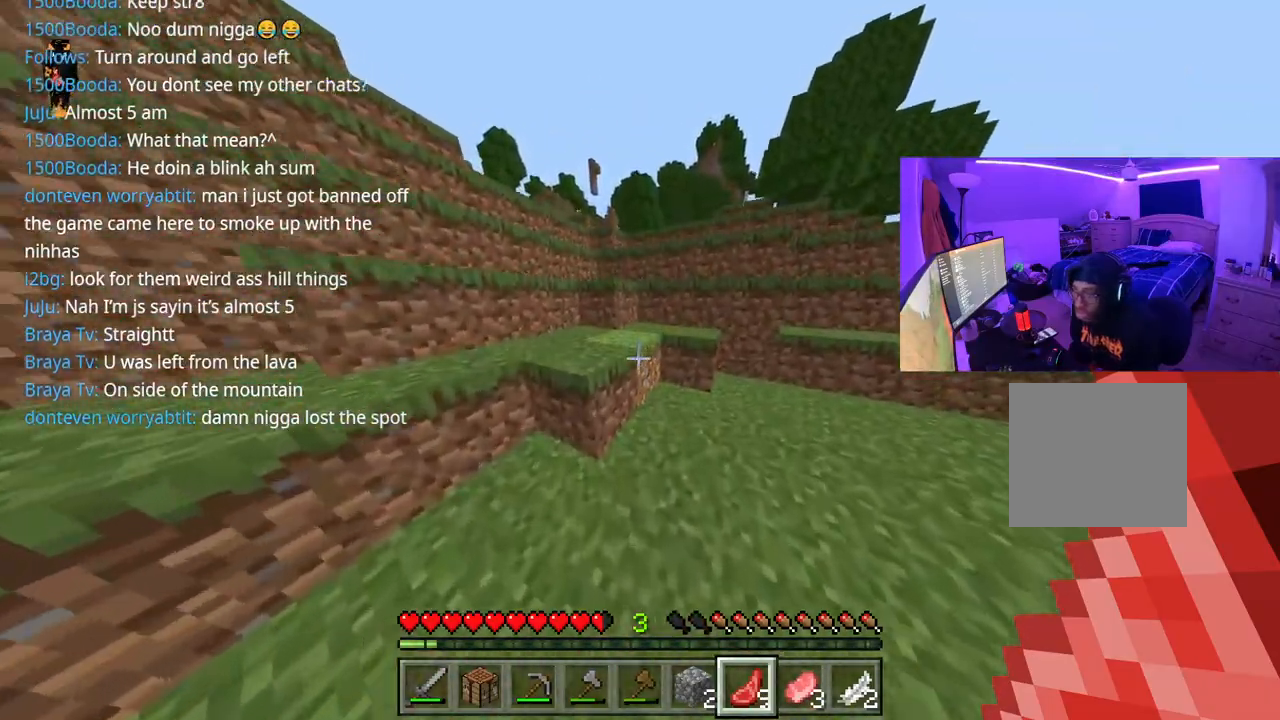
{"dt_ms": 500, "buttons": ["A"], "left_stick": "up", "right_stick": "center", "events": [[67, "A", "down"], [100, "right_stick", "left"], [150, "right_stick", "center"], [250, "A", "up"], [500, "A", "down"]]}
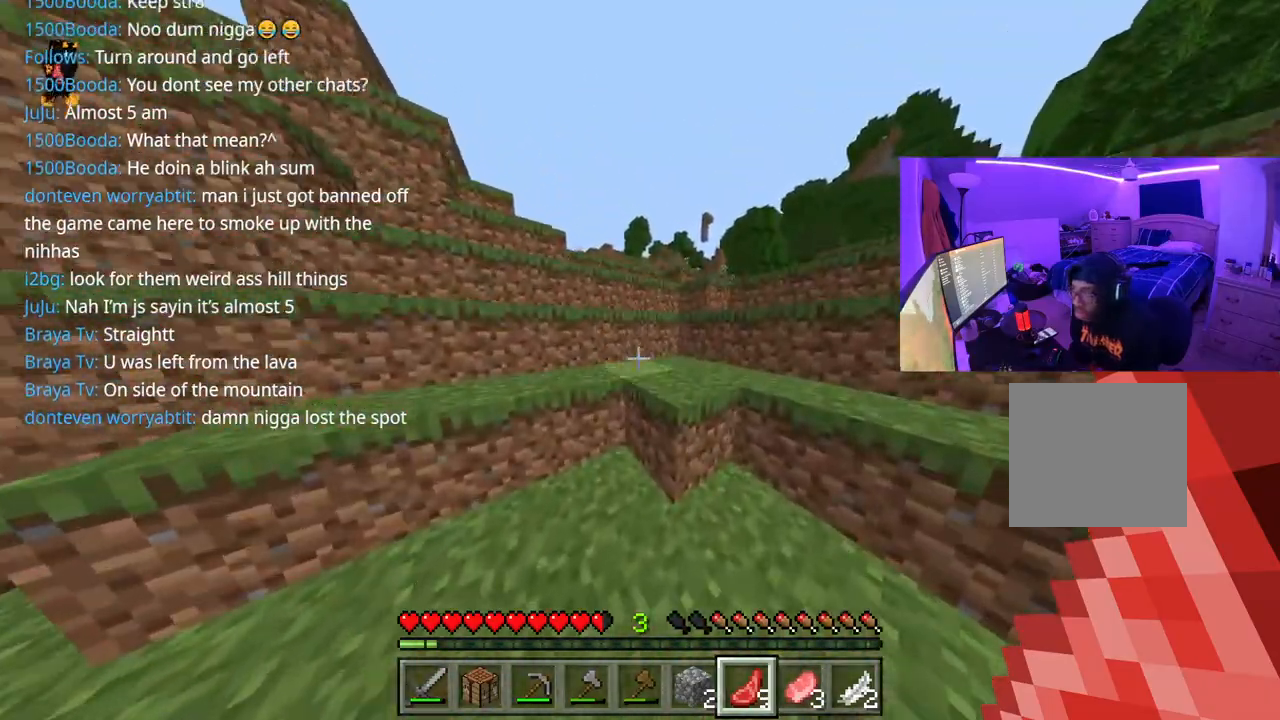
{"dt_ms": 500, "buttons": ["A"], "left_stick": "up", "right_stick": "center", "events": [[183, "A", "up"], [450, "A", "down"]]}
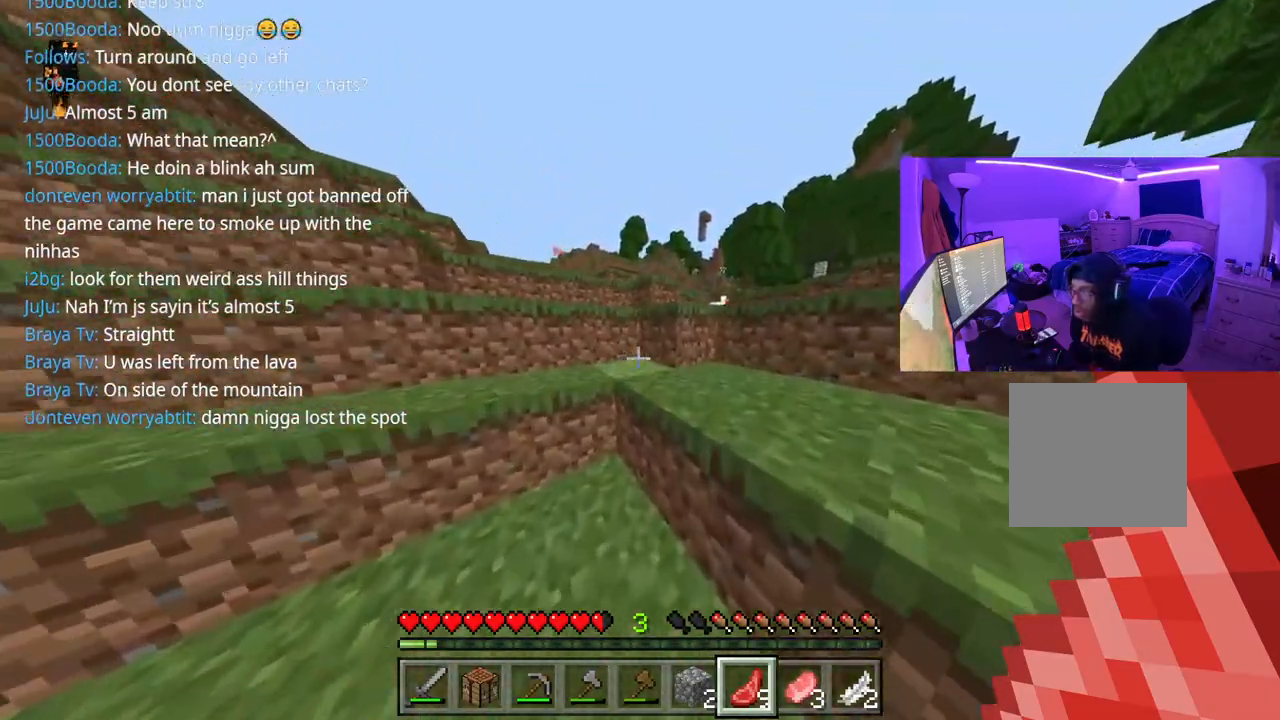
{"dt_ms": 500, "buttons": ["A"], "left_stick": "up", "right_stick": "center", "events": [[100, "A", "up"], [400, "A", "down"]]}
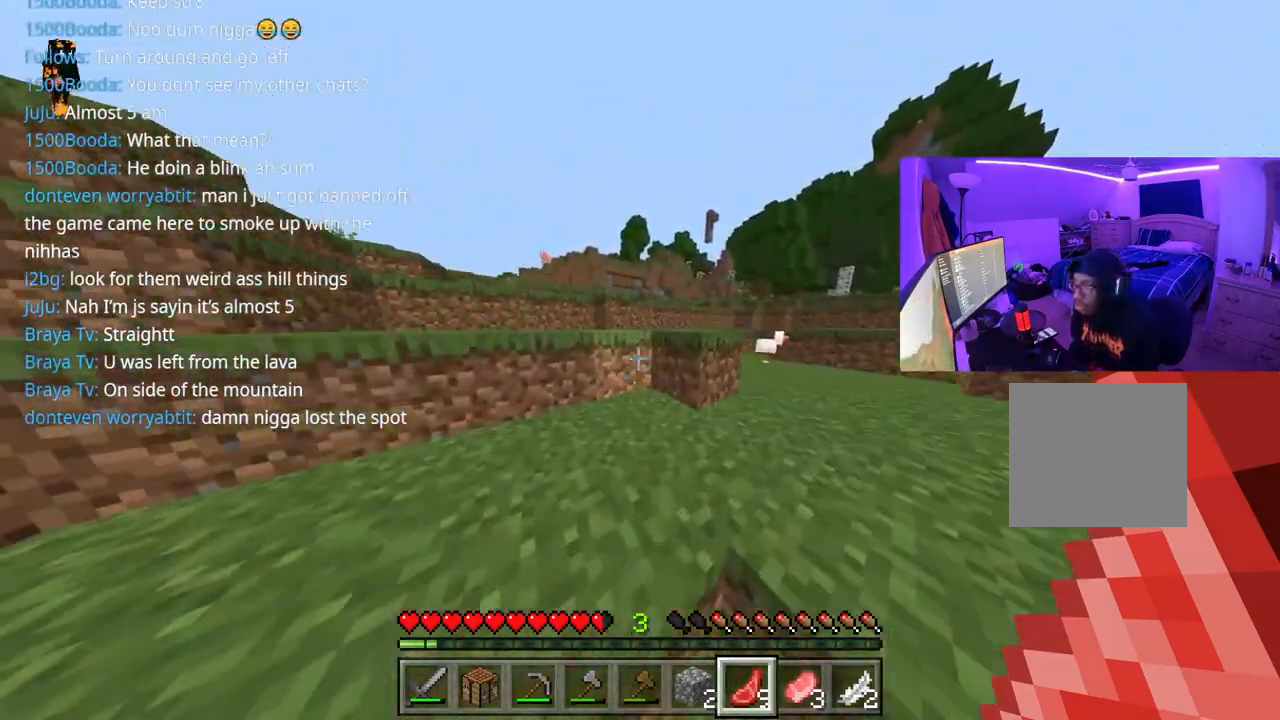
{"dt_ms": 500, "buttons": ["A"], "left_stick": "up-left", "right_stick": "center", "events": [[17, "left_stick", "up-left"], [50, "A", "up"], [333, "A", "down"]]}
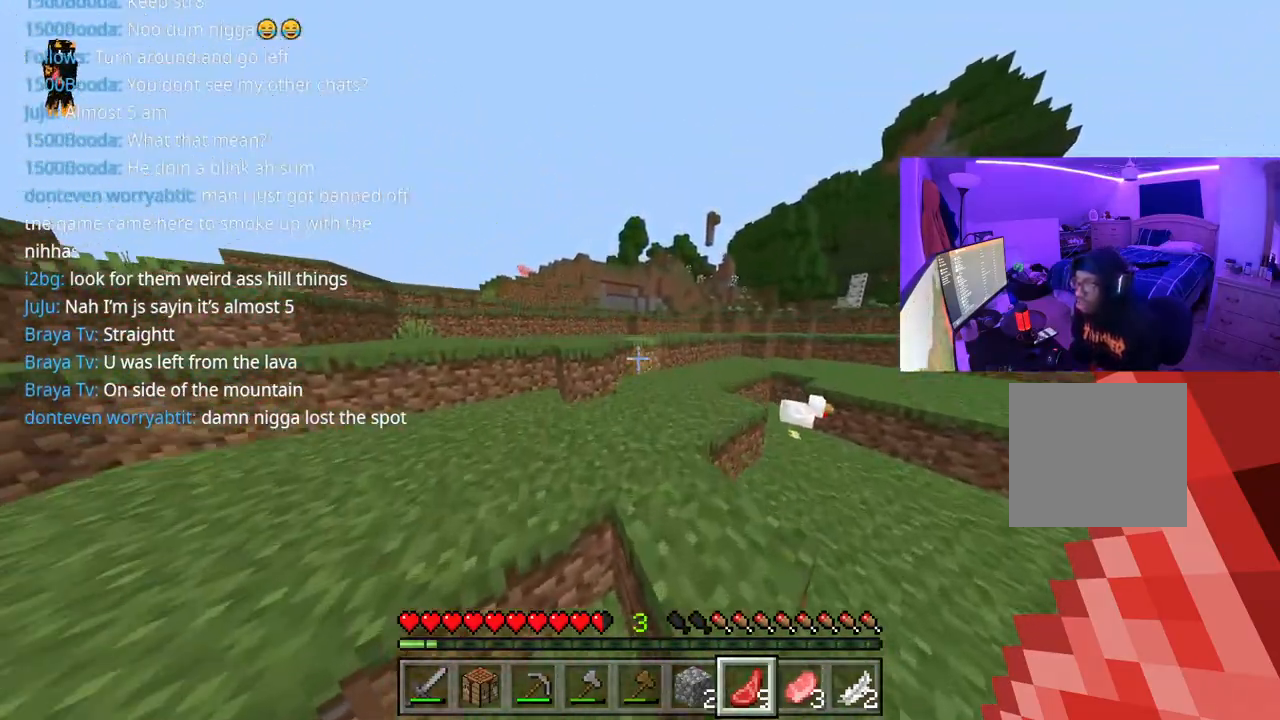
{"dt_ms": 500, "buttons": [], "left_stick": "left", "right_stick": "center", "events": [[67, "A", "up"], [333, "left_stick", "left"], [333, "right_stick", "right"], [500, "right_stick", "center"]]}